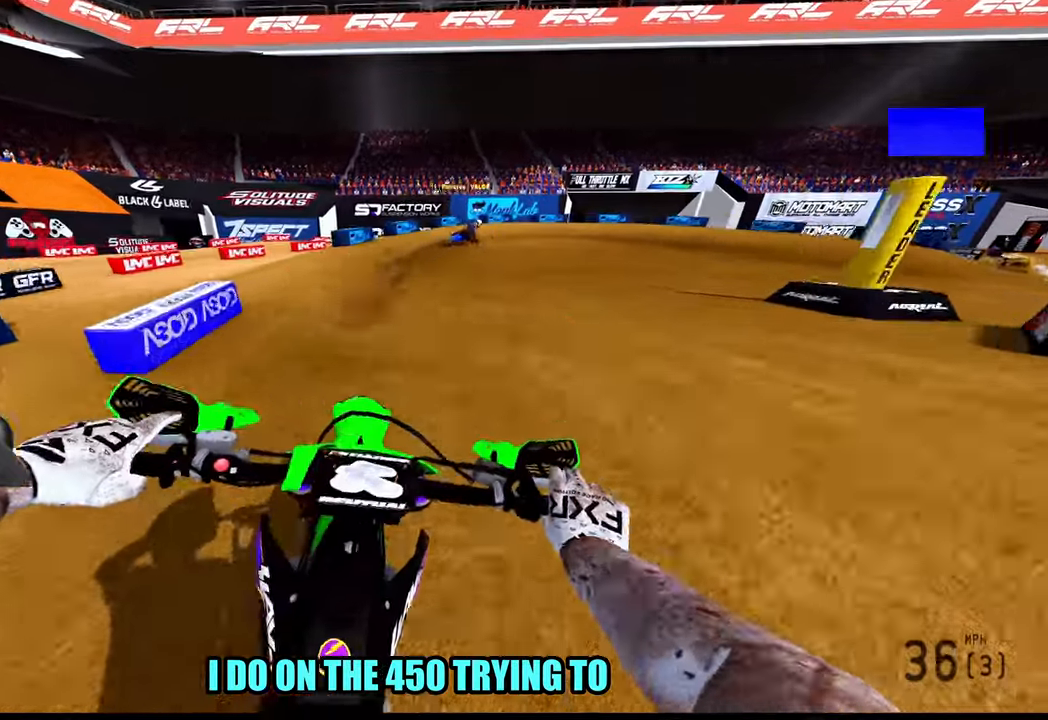
Gameplay with a controller (PlayStation layout); each line is a JSON object with the inputs held at the frame after it (dt_ms = milliseconds from this image to that frame). "button_events" lists button changes between this image and that frame as [ms after this image, input, new state], when the widget could be followed in between (sticks are given only as held states). Not read: L2.
{"dt_ms": 500, "buttons": [], "left_stick": "up-right", "right_stick": "down-left", "button_events": [[233, "R2", "up"]]}
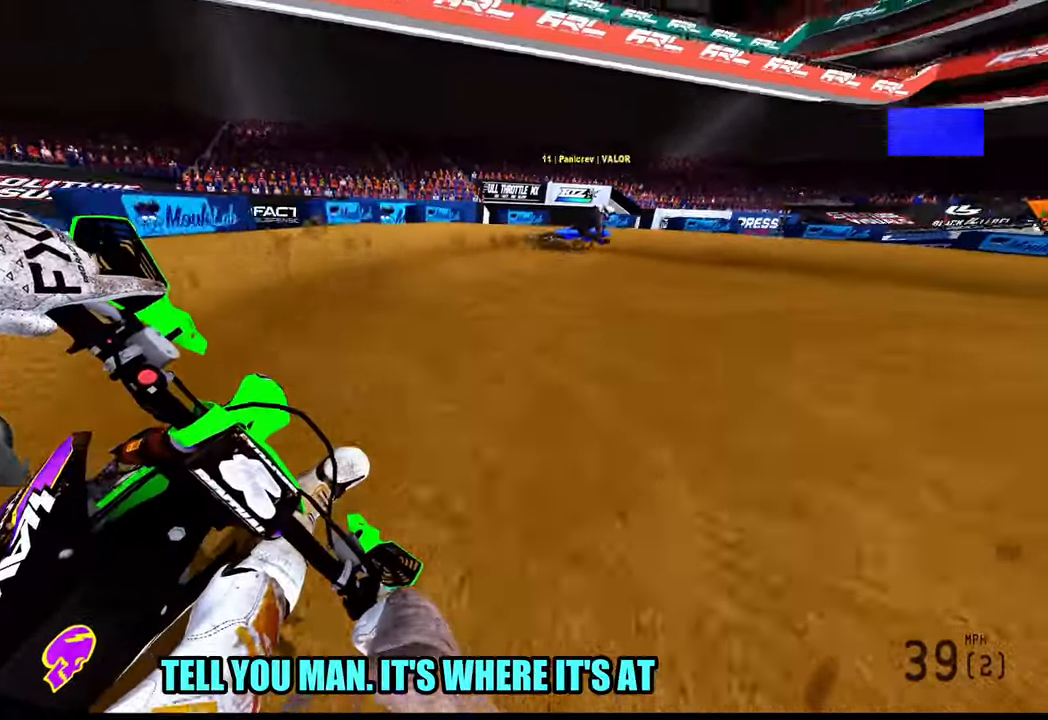
{"dt_ms": 500, "buttons": [], "left_stick": "up-right", "right_stick": "left"}
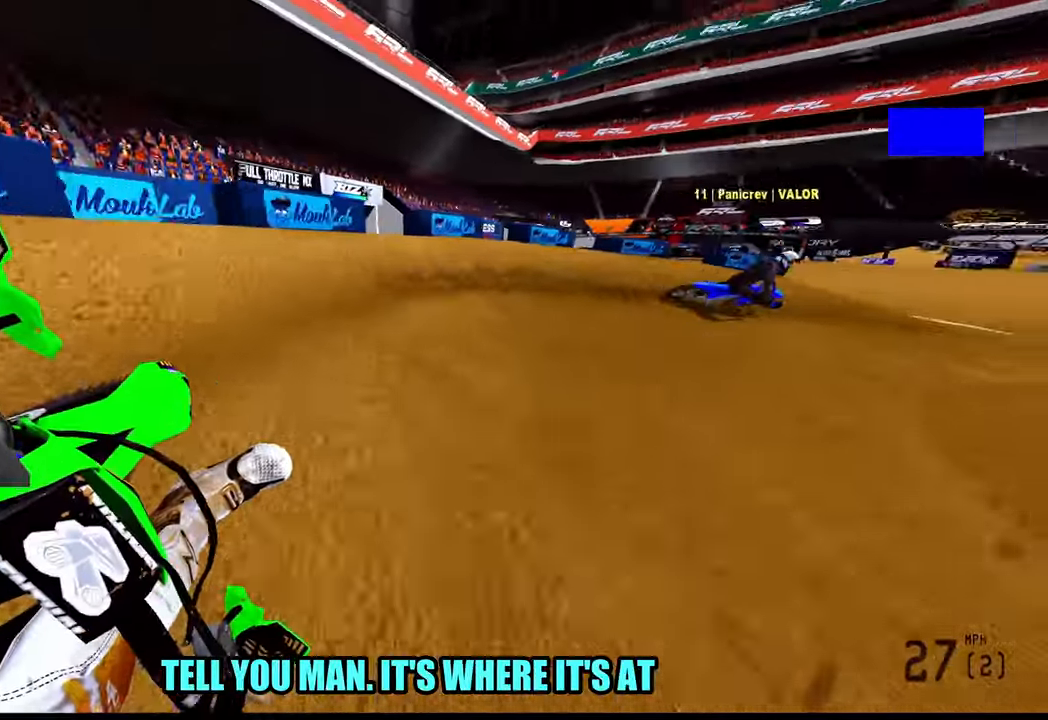
{"dt_ms": 500, "buttons": ["R2"], "left_stick": "up-right", "right_stick": "left", "button_events": [[167, "R2", "down"]]}
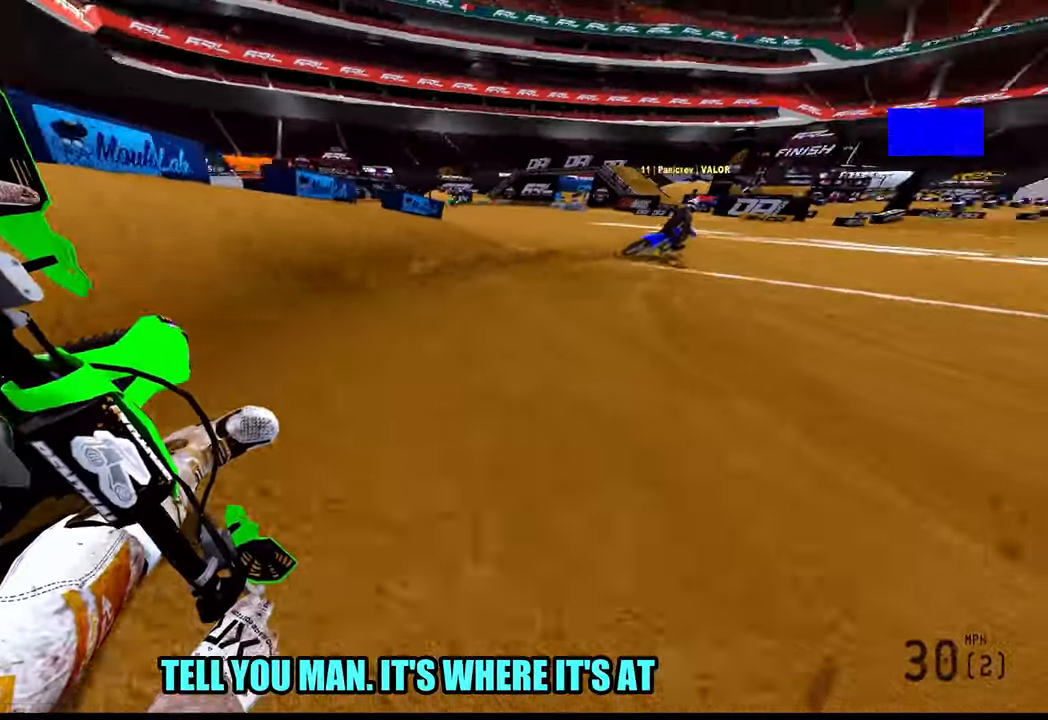
{"dt_ms": 500, "buttons": ["R2"], "left_stick": "up-right", "right_stick": "left", "button_events": [[317, "L3", "down"], [433, "L3", "up"]]}
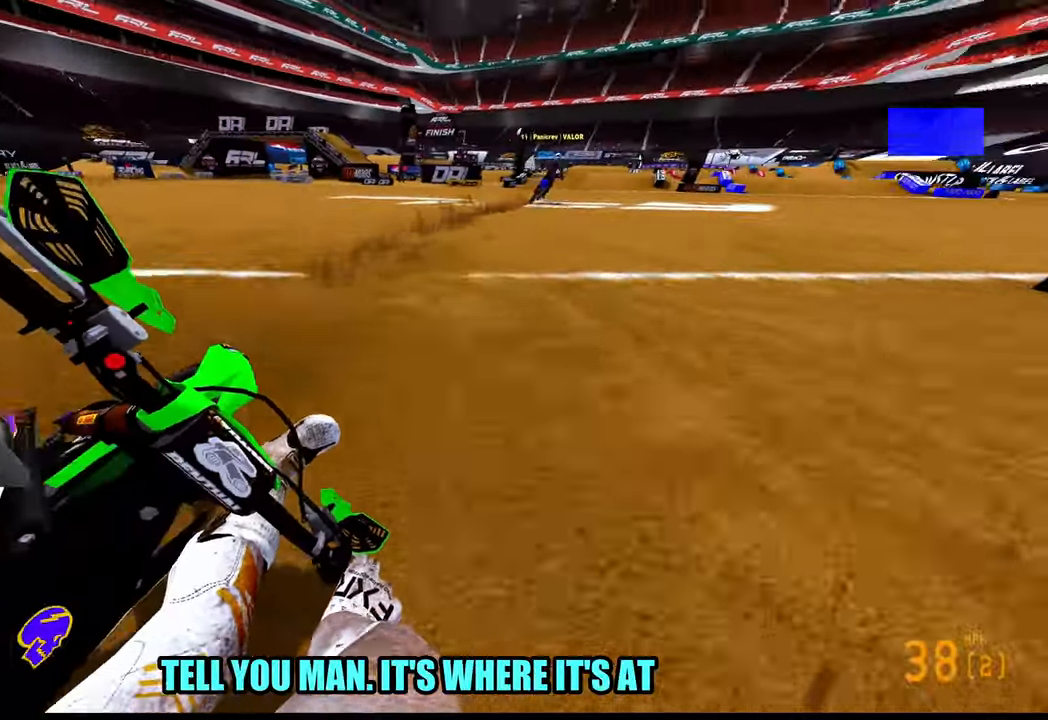
{"dt_ms": 1000, "buttons": ["R2"], "left_stick": "up", "right_stick": "center", "button_events": [[750, "R3", "down"], [883, "R3", "up"]]}
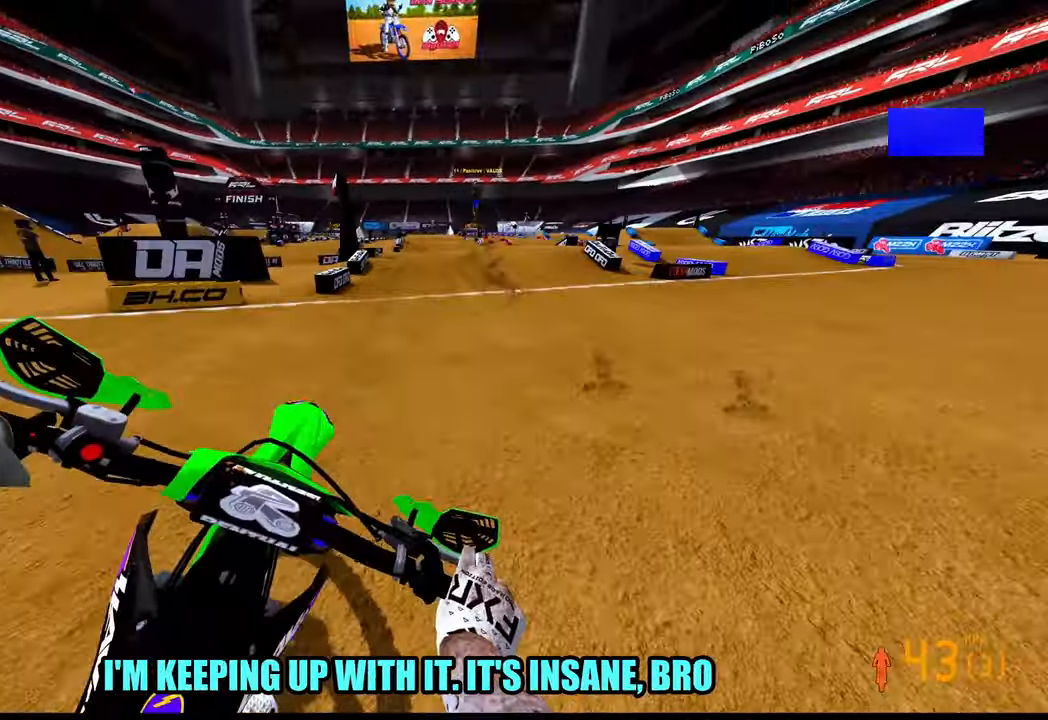
{"dt_ms": 500, "buttons": ["R2"], "left_stick": "up", "right_stick": "center", "button_events": [[250, "R2", "up"], [500, "R2", "down"]]}
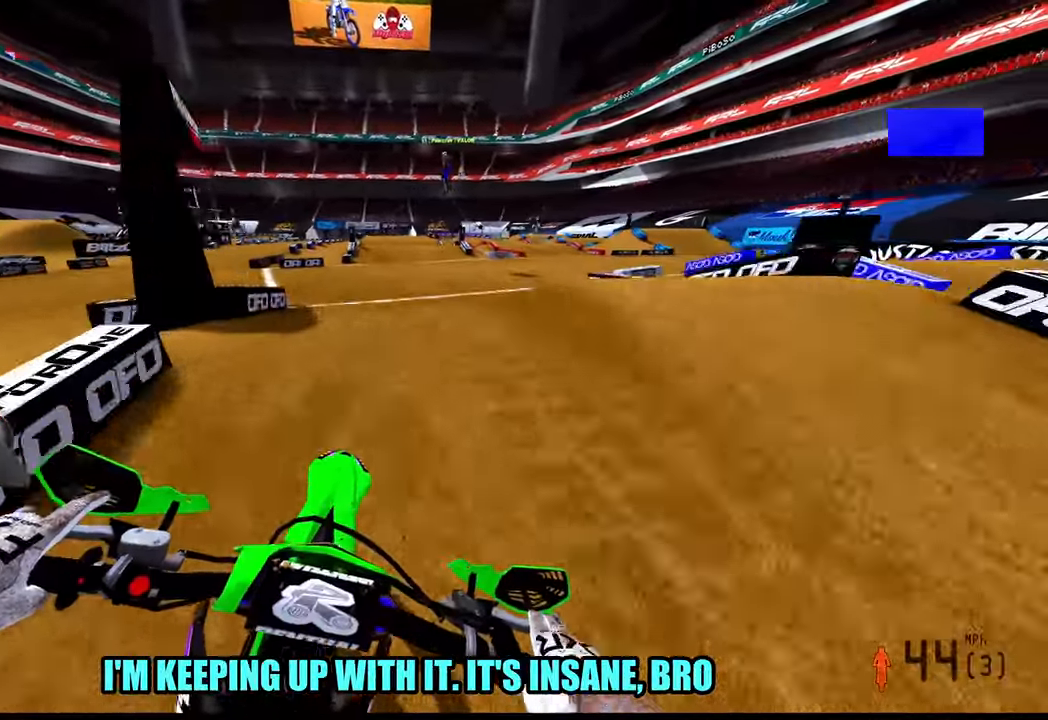
{"dt_ms": 500, "buttons": ["R2"], "left_stick": "left", "right_stick": "up", "button_events": [[150, "R2", "up"], [233, "R2", "down"]]}
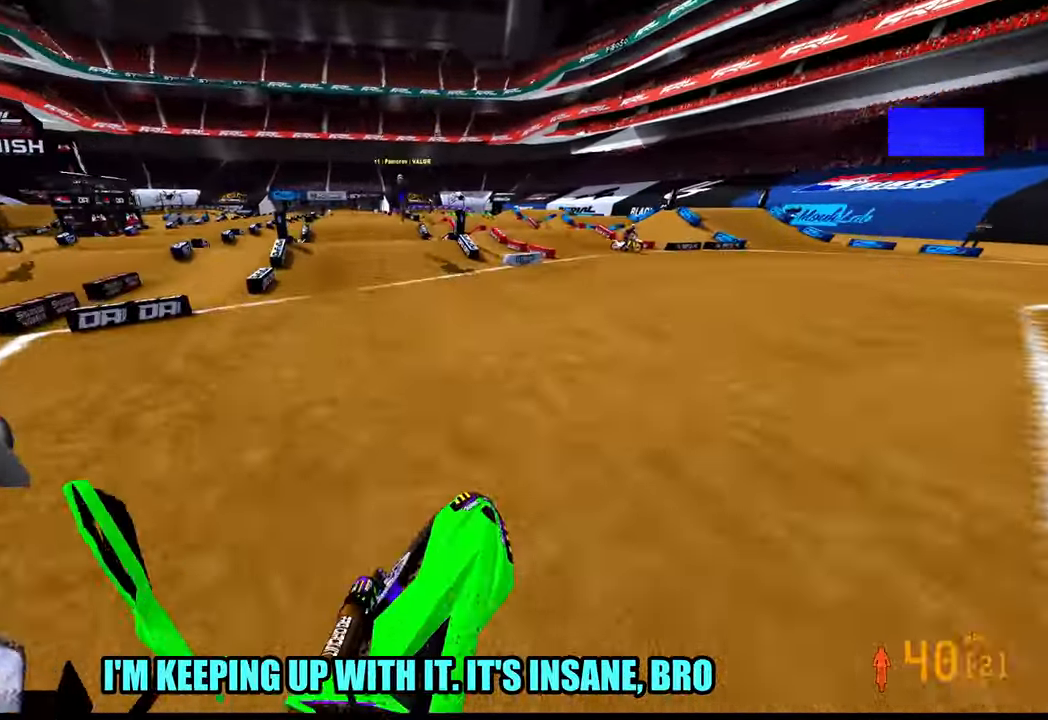
{"dt_ms": 500, "buttons": [], "left_stick": "center", "right_stick": "center", "button_events": [[433, "R2", "up"]]}
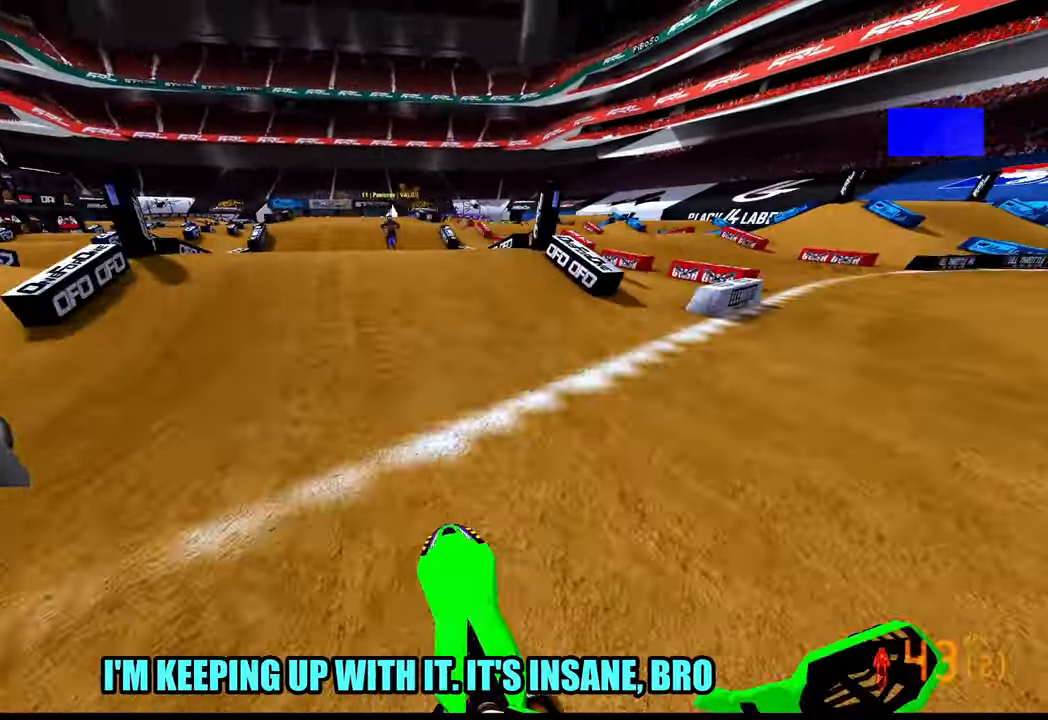
{"dt_ms": 1000, "buttons": ["R2"], "left_stick": "center", "right_stick": "center", "button_events": [[584, "R2", "down"]]}
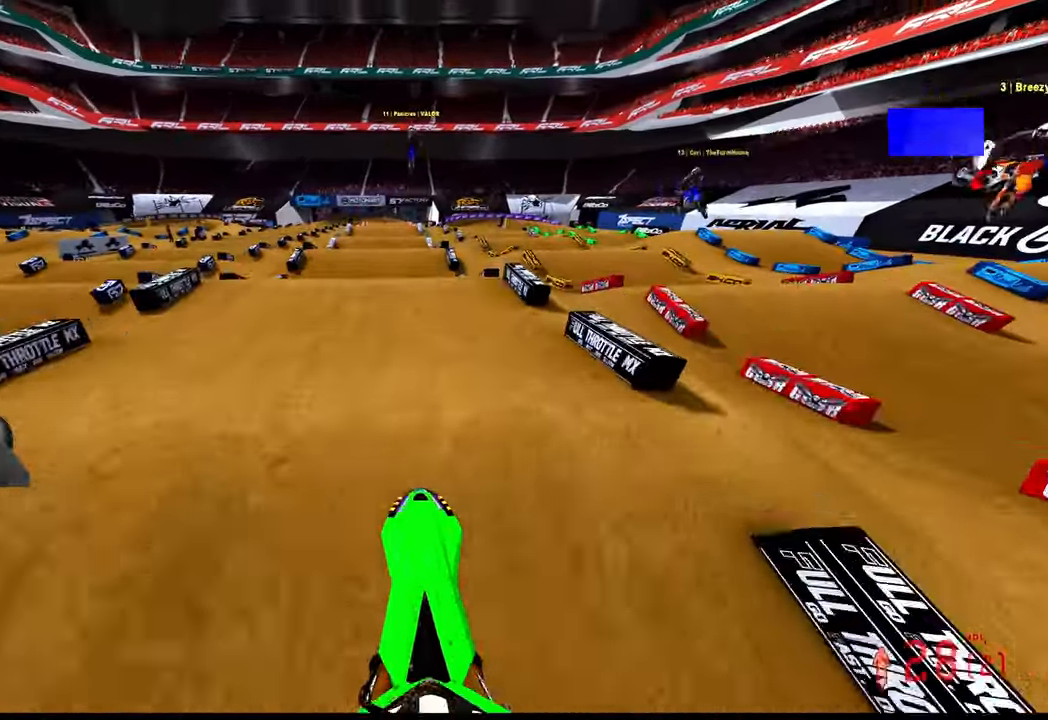
{"dt_ms": 500, "buttons": ["R2", "R3"], "left_stick": "down", "right_stick": "up", "button_events": [[500, "R3", "down"]]}
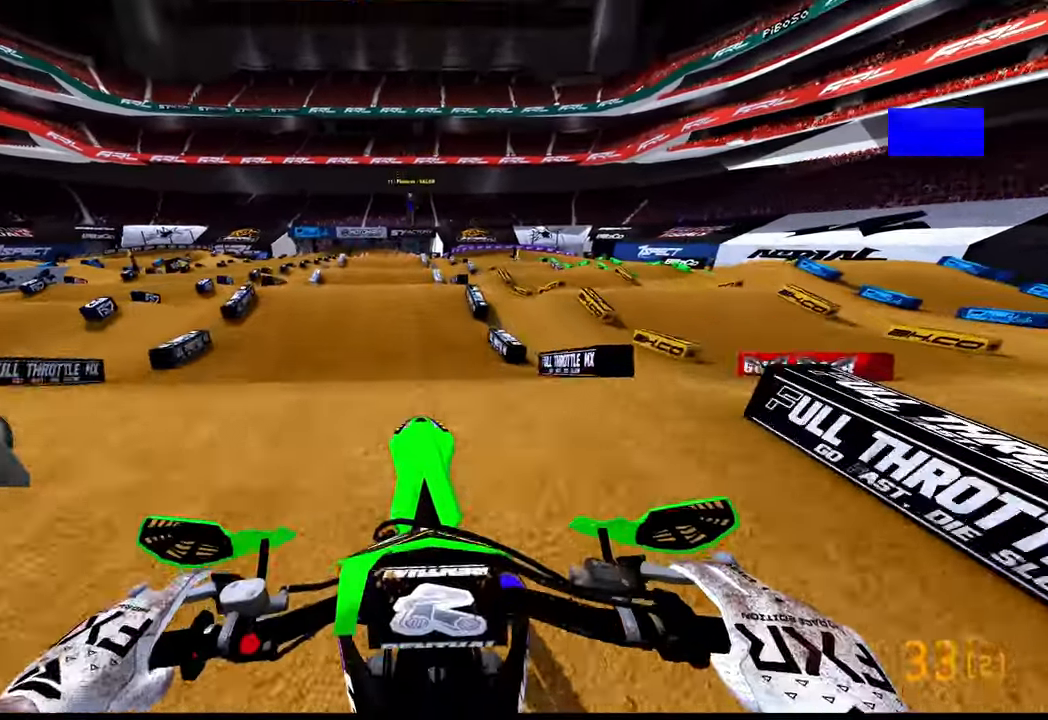
{"dt_ms": 500, "buttons": ["R2"], "left_stick": "center", "right_stick": "down", "button_events": [[117, "R3", "up"]]}
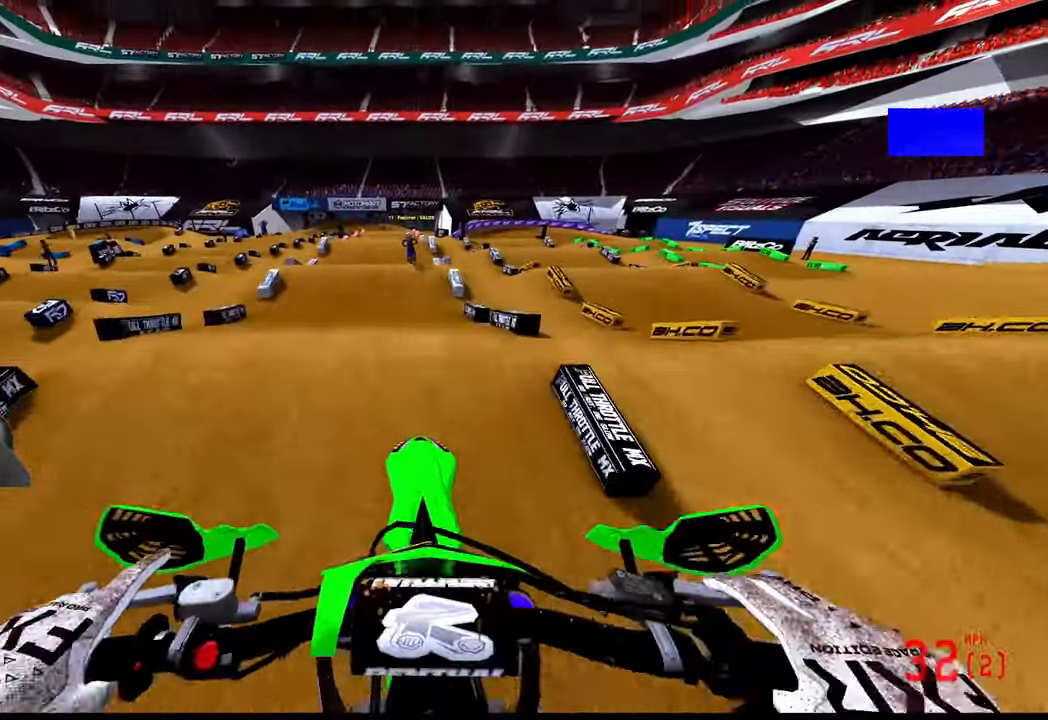
{"dt_ms": 500, "buttons": ["R2"], "left_stick": "center", "right_stick": "center", "button_events": [[117, "R3", "down"], [217, "R3", "up"]]}
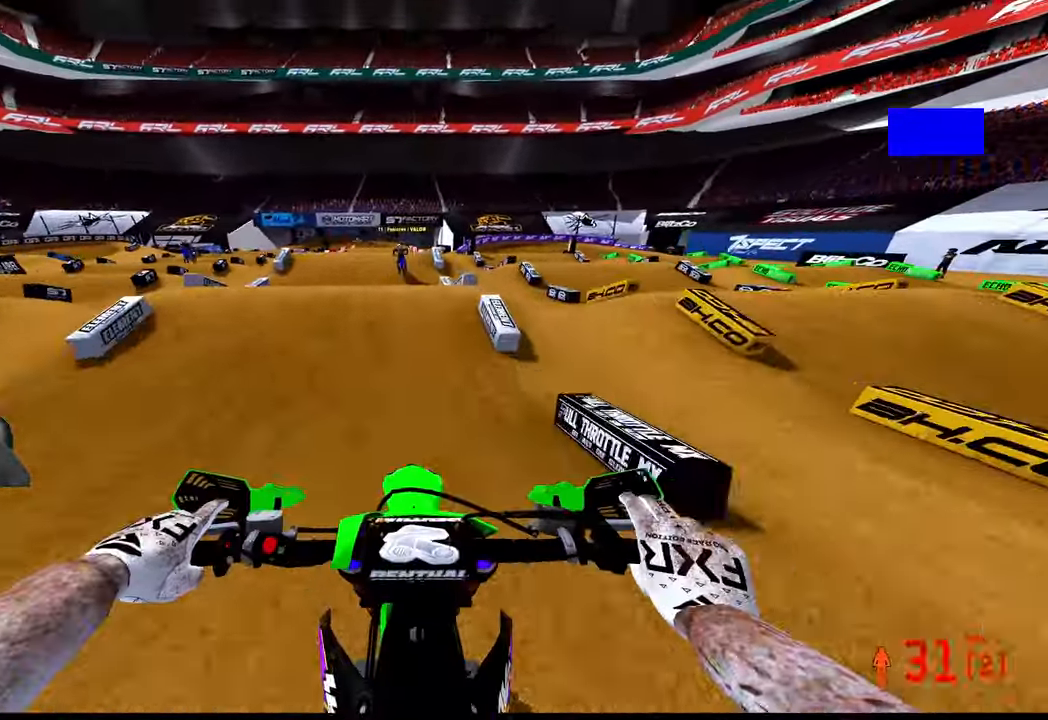
{"dt_ms": 500, "buttons": [], "left_stick": "center", "right_stick": "up", "button_events": [[200, "R2", "up"], [350, "R2", "down"], [450, "R2", "up"]]}
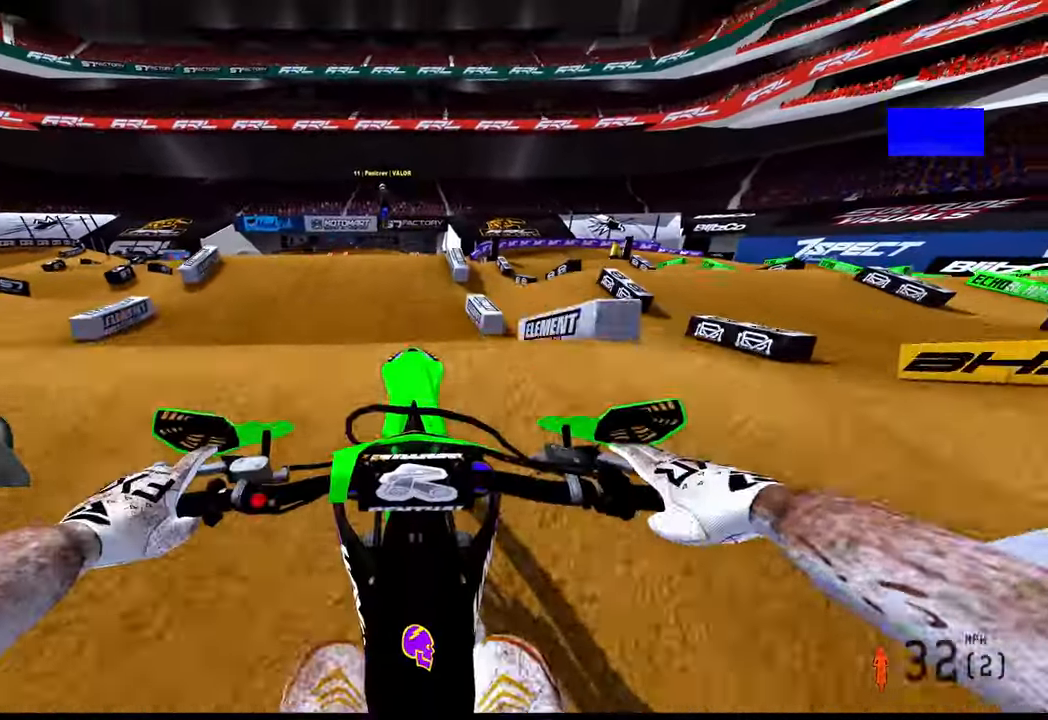
{"dt_ms": 500, "buttons": ["R2"], "left_stick": "center", "right_stick": "down", "button_events": [[234, "R2", "down"]]}
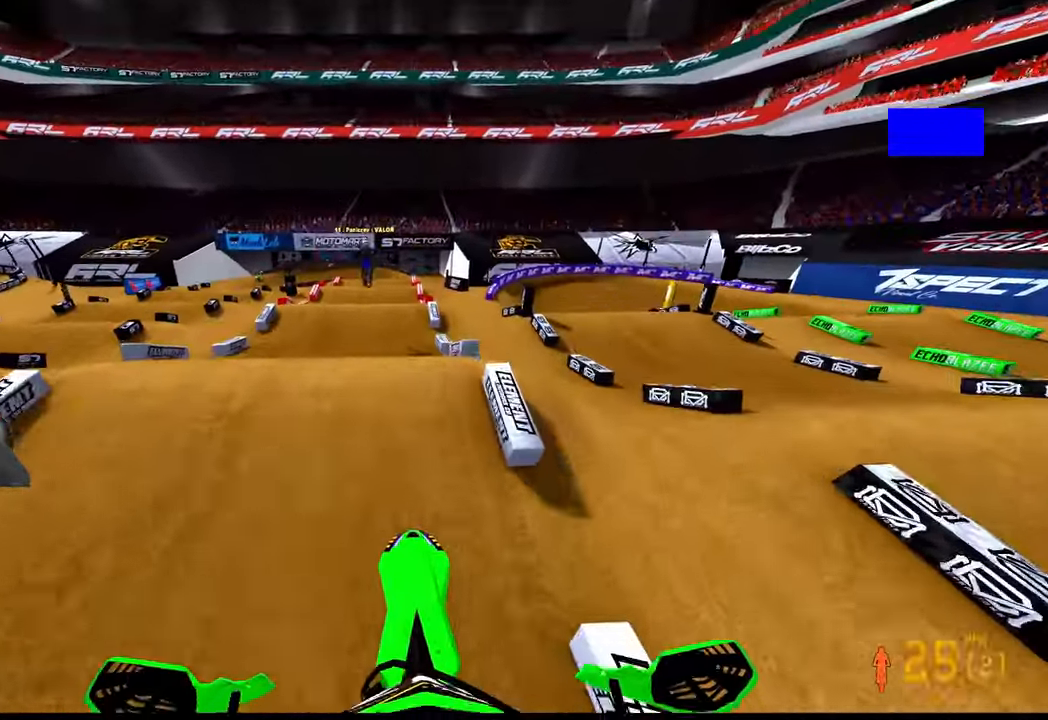
{"dt_ms": 500, "buttons": ["R2"], "left_stick": "center", "right_stick": "down", "button_events": []}
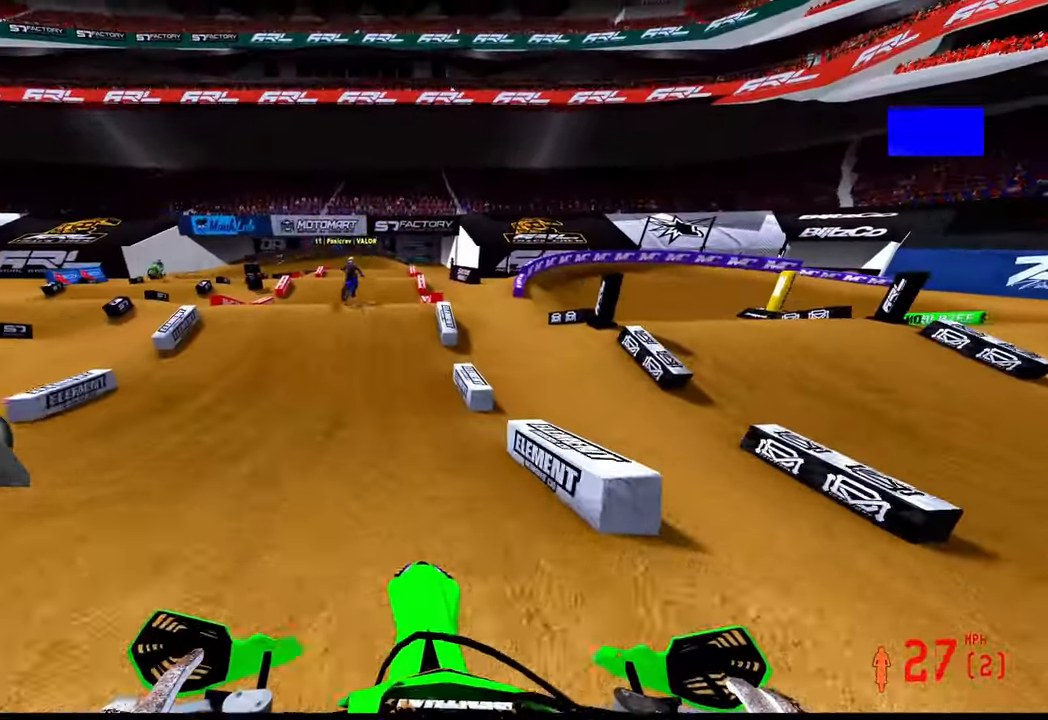
{"dt_ms": 500, "buttons": ["R2"], "left_stick": "center", "right_stick": "center", "button_events": []}
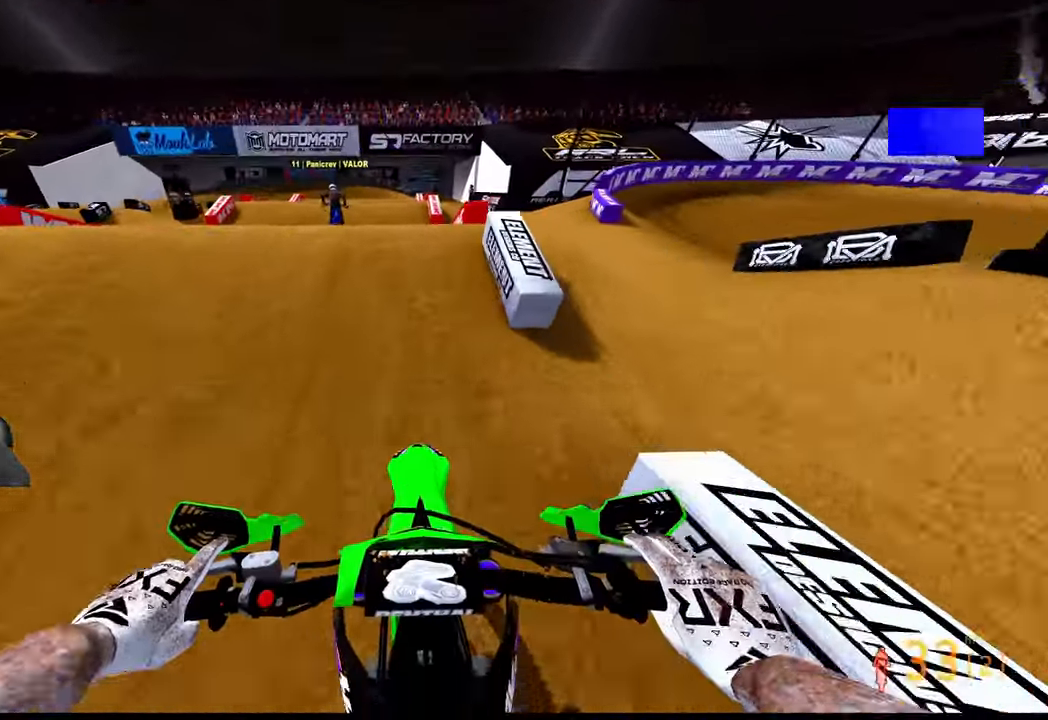
{"dt_ms": 500, "buttons": ["R2"], "left_stick": "center", "right_stick": "up", "button_events": [[384, "R3", "down"], [500, "R3", "up"]]}
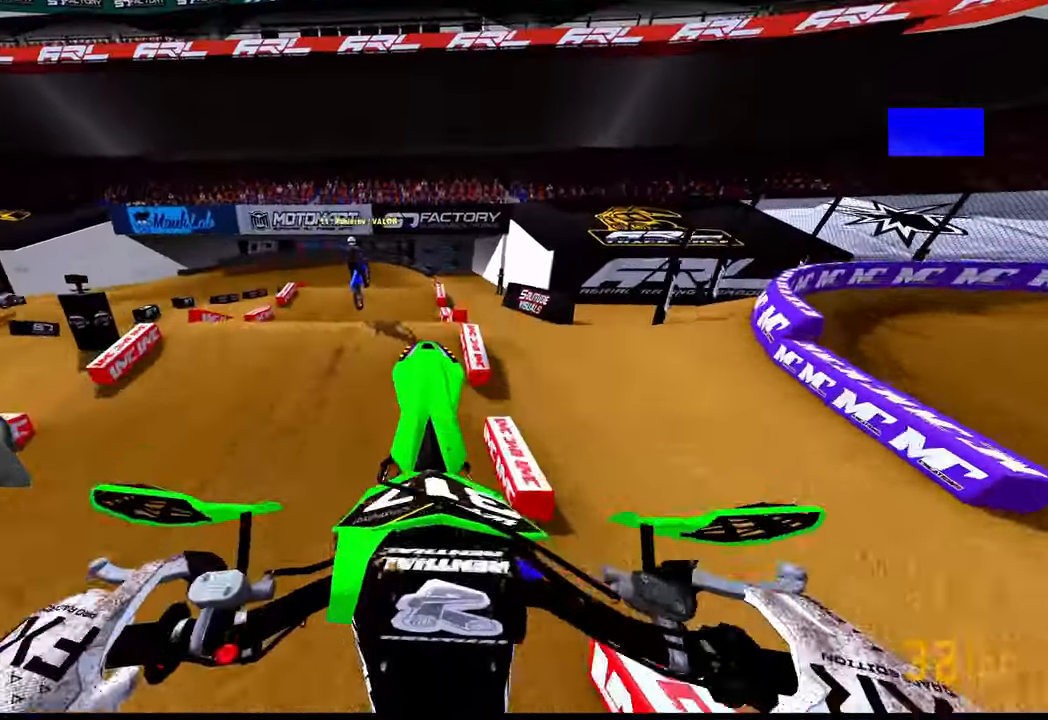
{"dt_ms": 500, "buttons": [], "left_stick": "center", "right_stick": "up", "button_events": [[366, "R2", "up"]]}
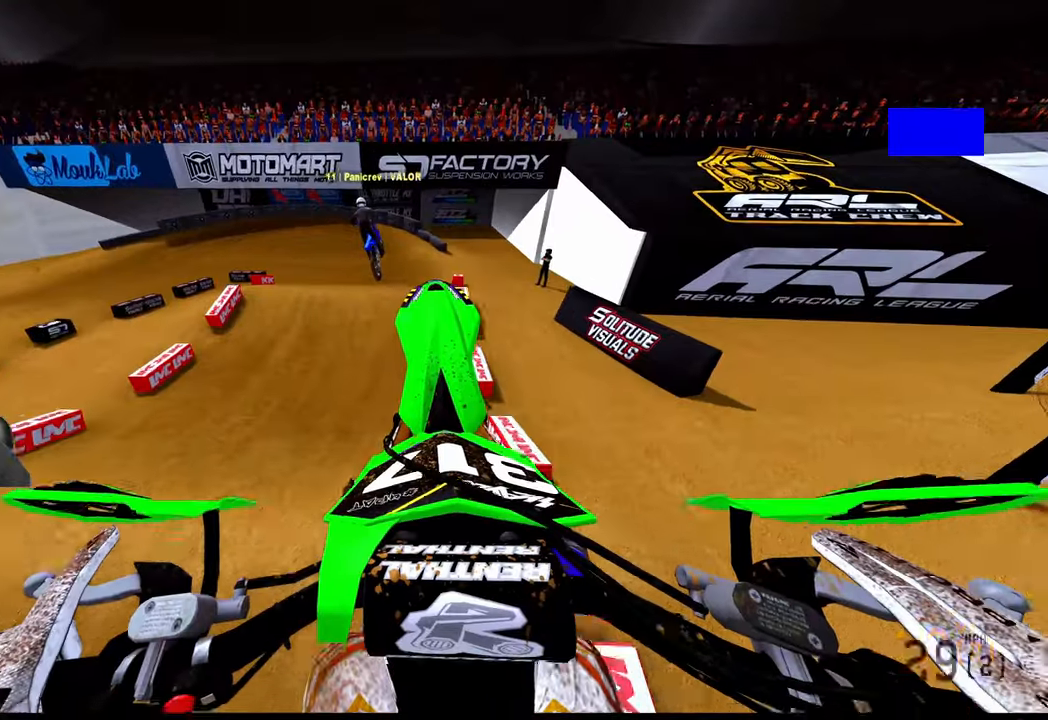
{"dt_ms": 500, "buttons": ["R2"], "left_stick": "up-left", "right_stick": "down", "button_events": [[33, "R3", "down"], [116, "R3", "up"], [466, "R2", "down"]]}
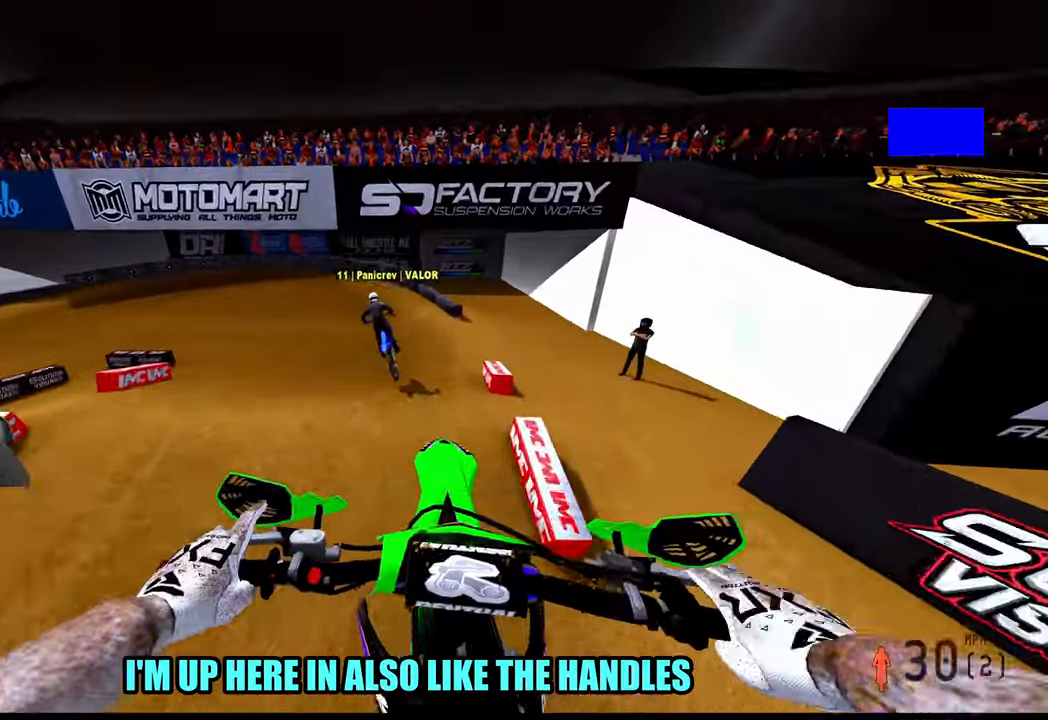
{"dt_ms": 500, "buttons": ["R2"], "left_stick": "up-left", "right_stick": "up", "button_events": []}
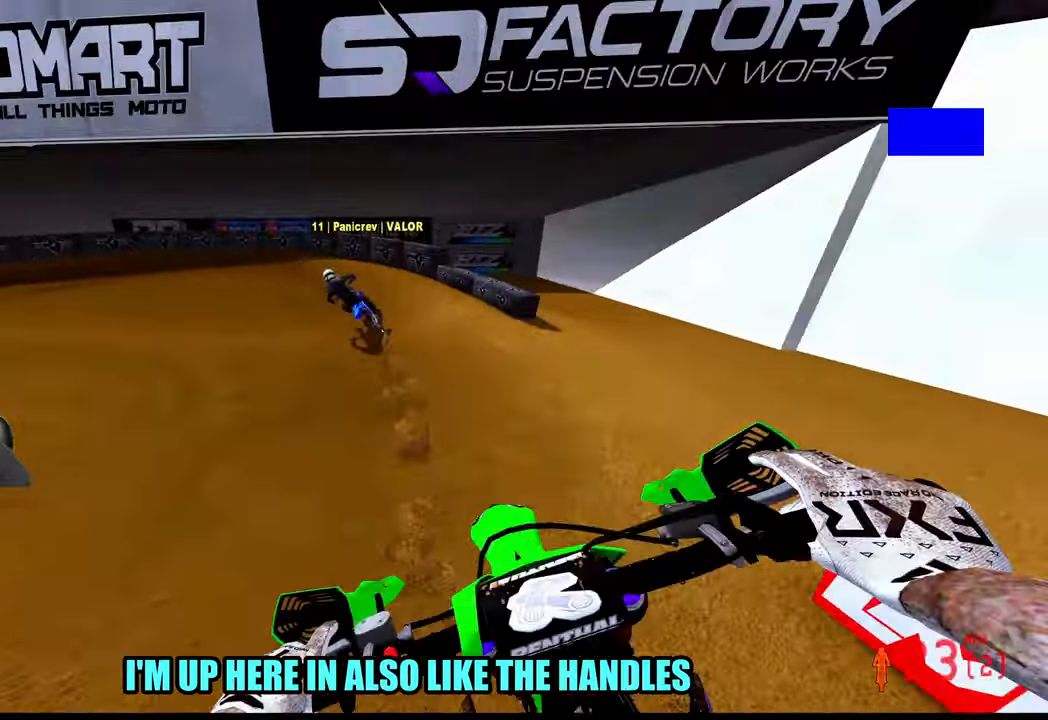
{"dt_ms": 500, "buttons": [], "left_stick": "up-left", "right_stick": "center", "button_events": [[266, "R2", "up"], [300, "R3", "down"], [350, "R3", "up"]]}